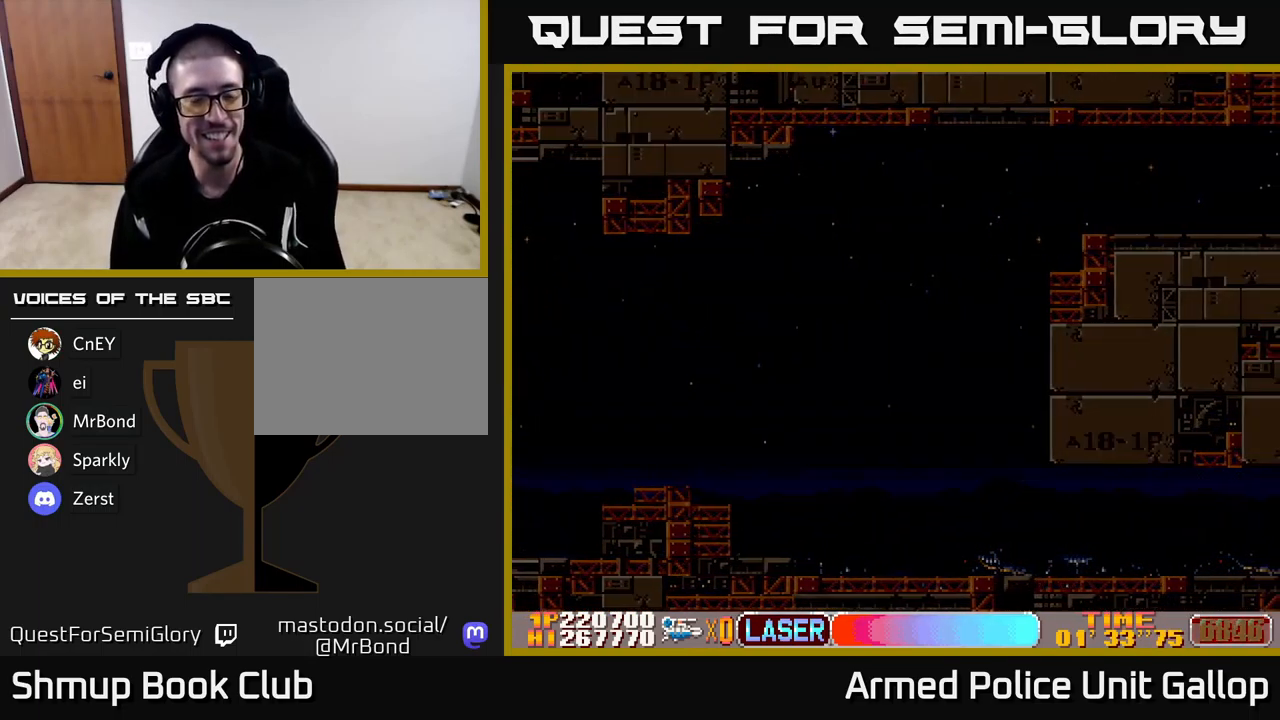
Gameplay with a controller (Xbox layout); each line is a JSON object with the inputs held at the frame after it. "events" lists button and stick changes between this image and that frame as [ms after this image, input, new state], when the widget could be followed in between. Not read: right_stick.
{"buttons": ["A"], "left_stick": "center", "events": []}
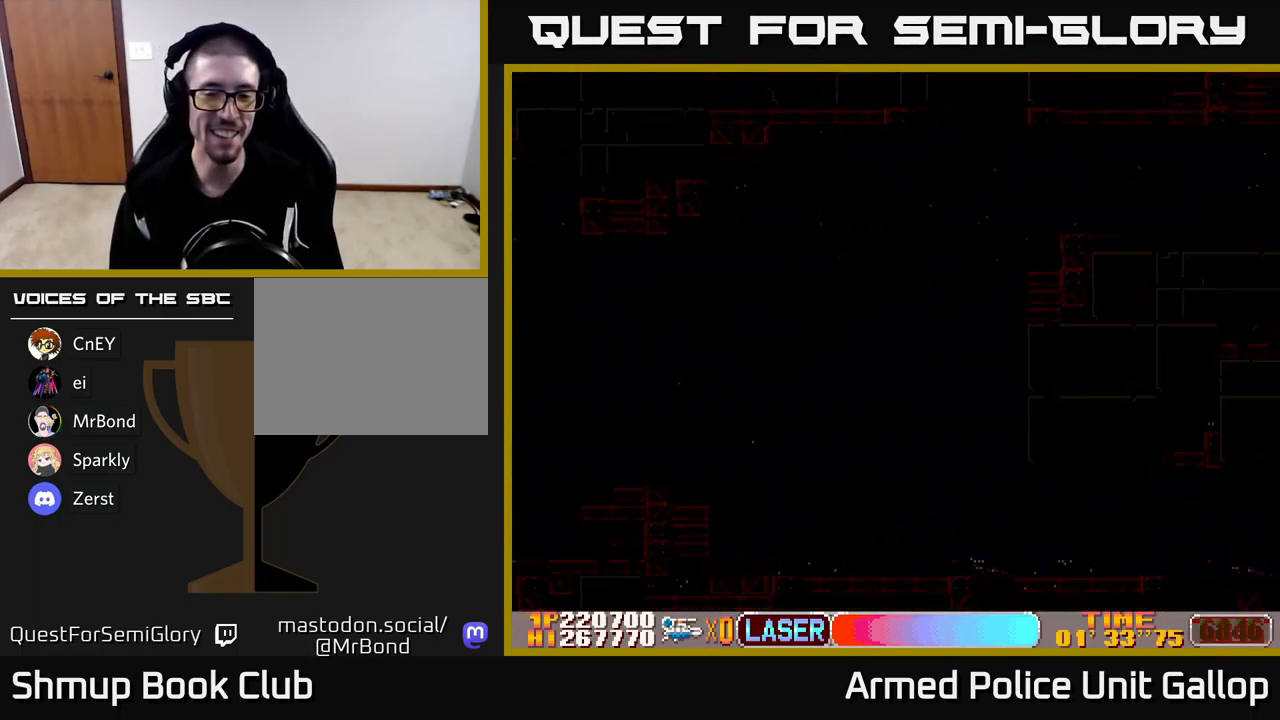
{"buttons": ["A"], "left_stick": "center", "events": []}
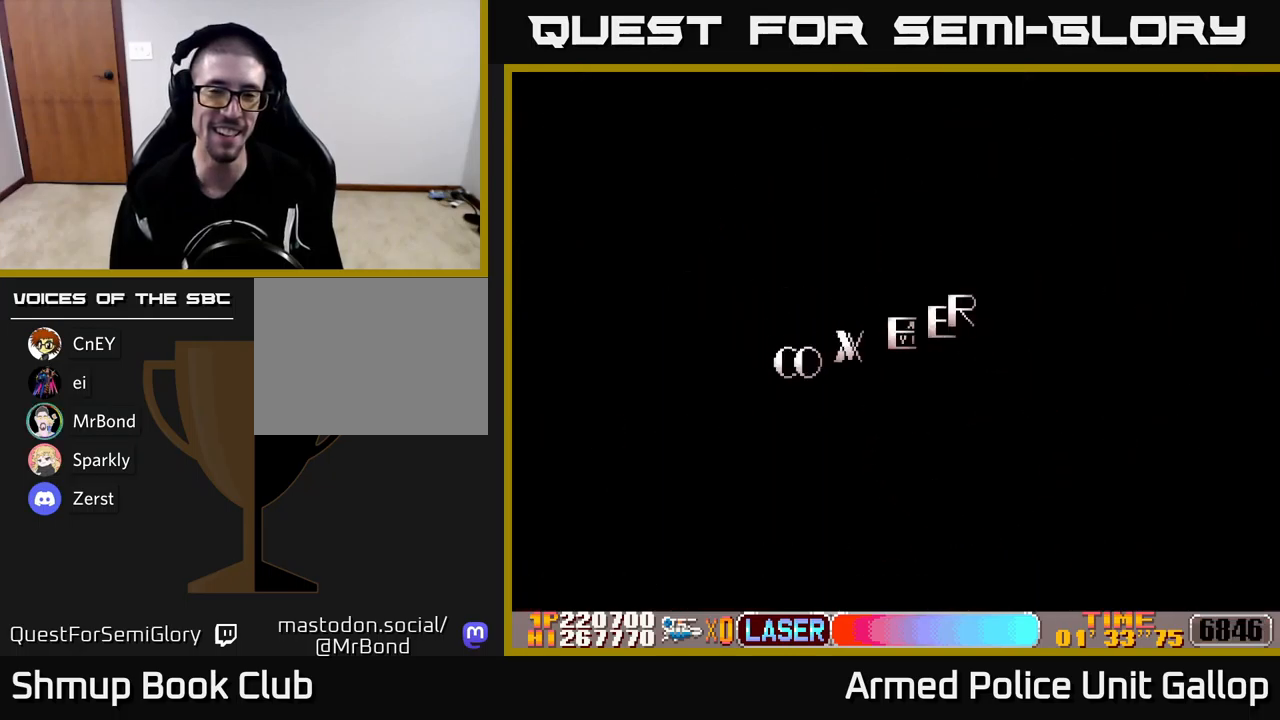
{"buttons": ["A"], "left_stick": "center", "events": []}
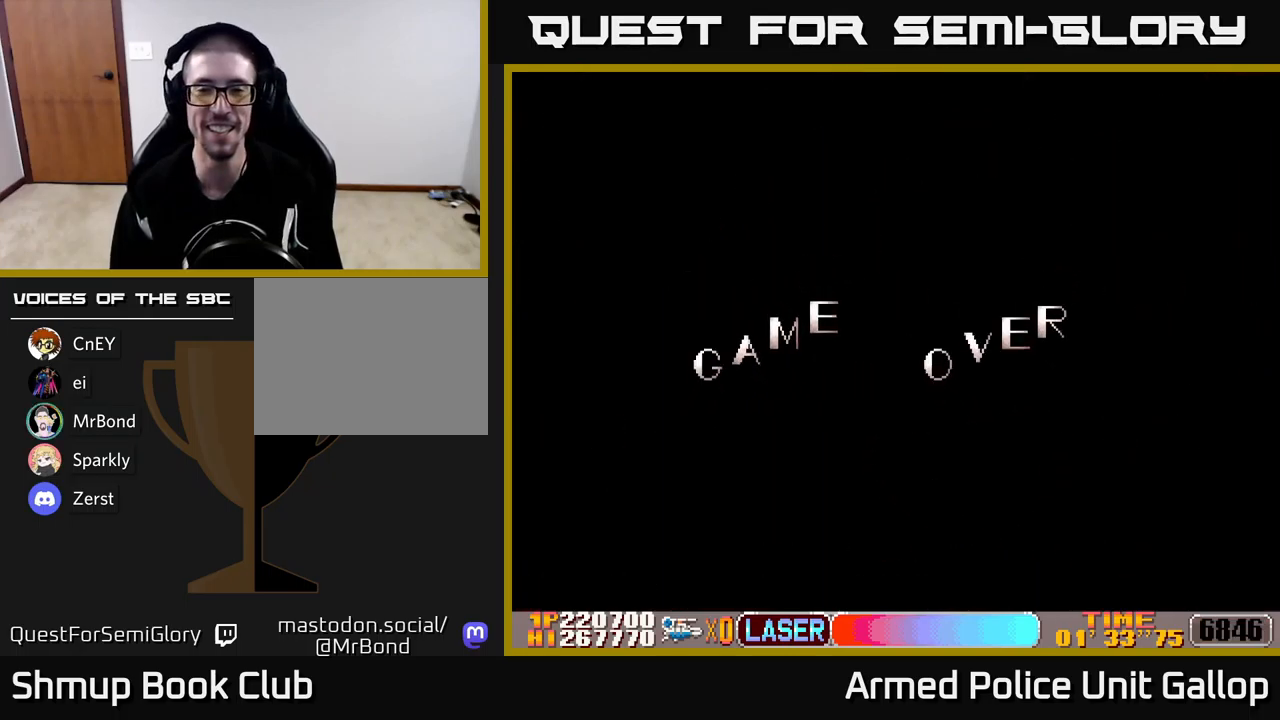
{"buttons": [], "left_stick": "center", "events": [[67, "A", "up"]]}
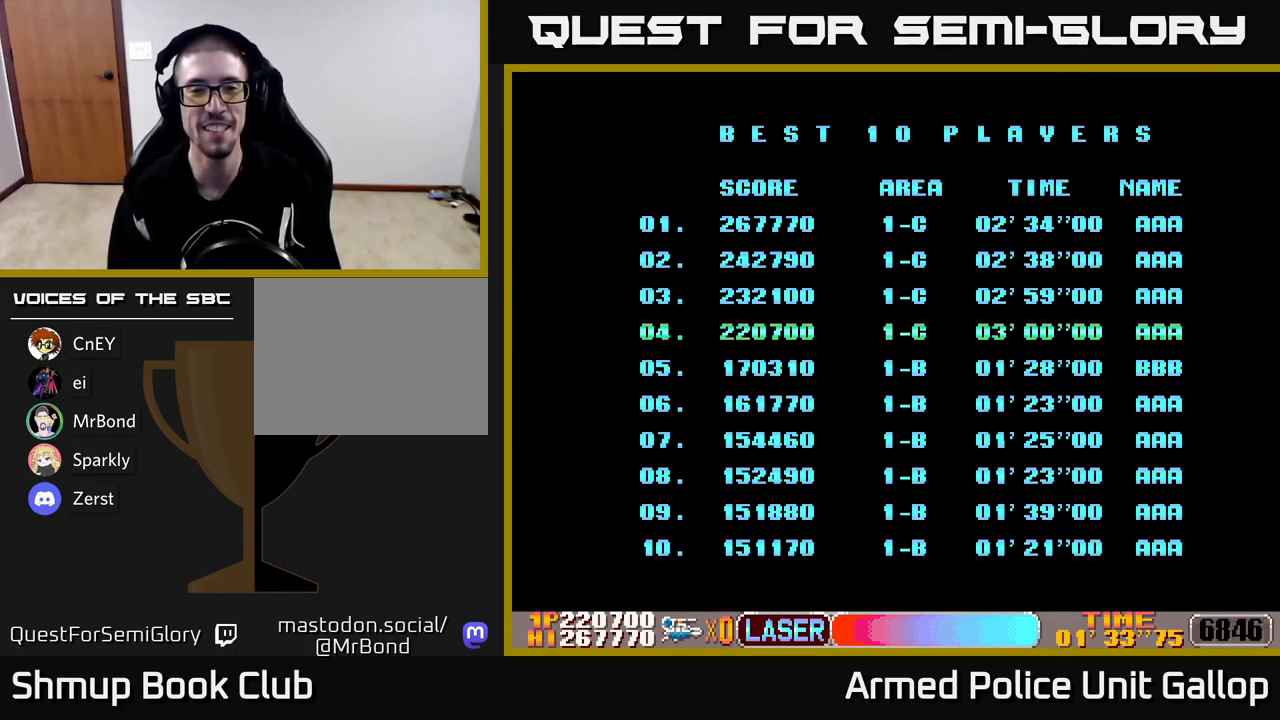
{"buttons": ["A"], "left_stick": "center", "events": [[100, "A", "down"]]}
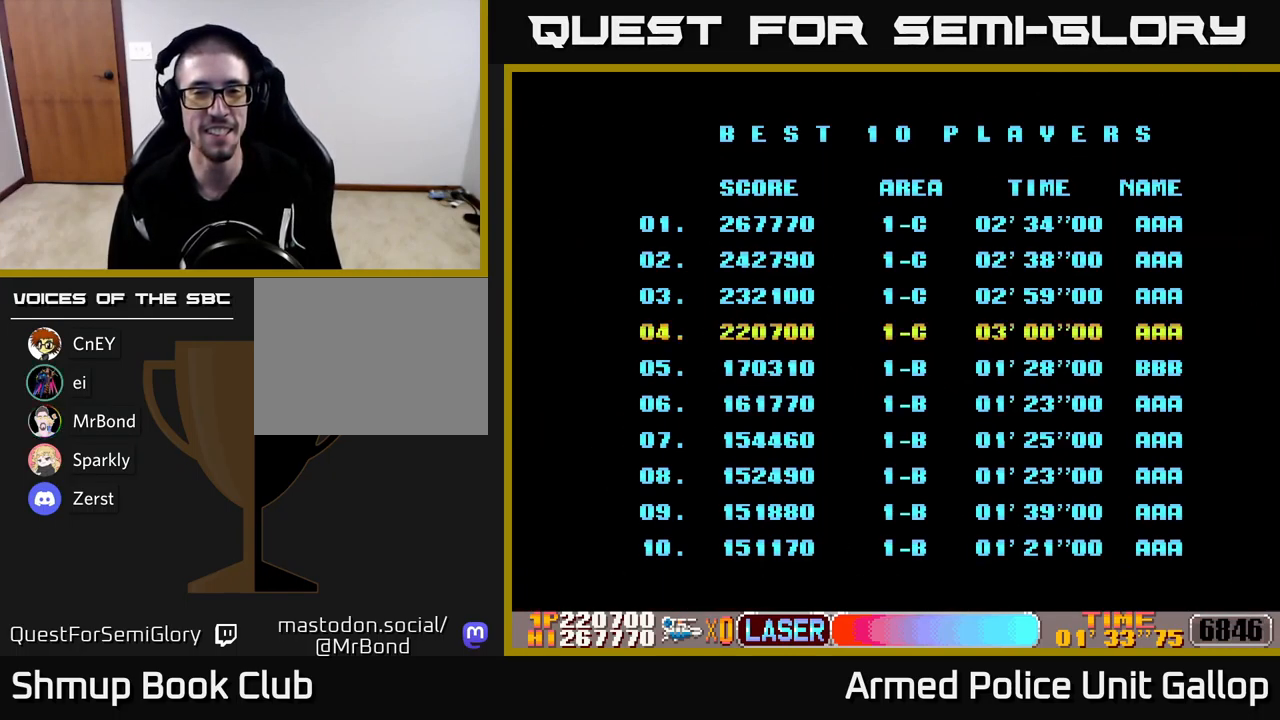
{"buttons": ["A"], "left_stick": "center", "events": []}
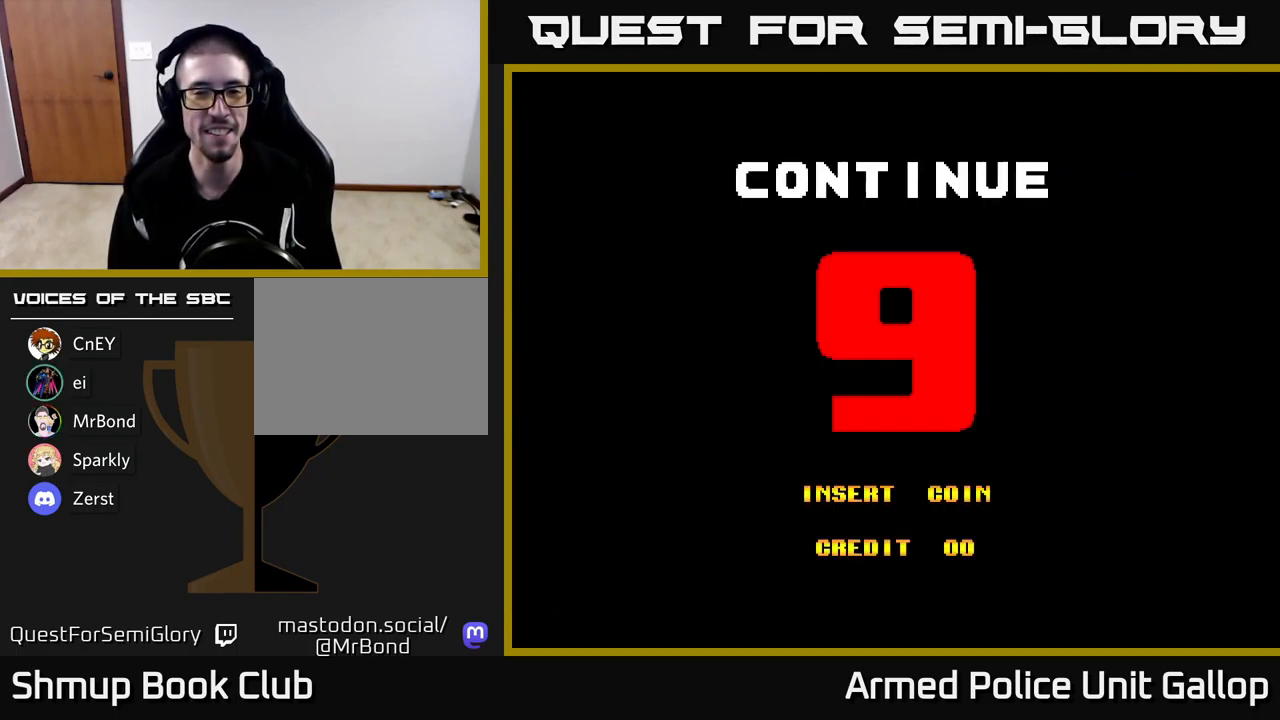
{"buttons": ["A"], "left_stick": "center", "events": []}
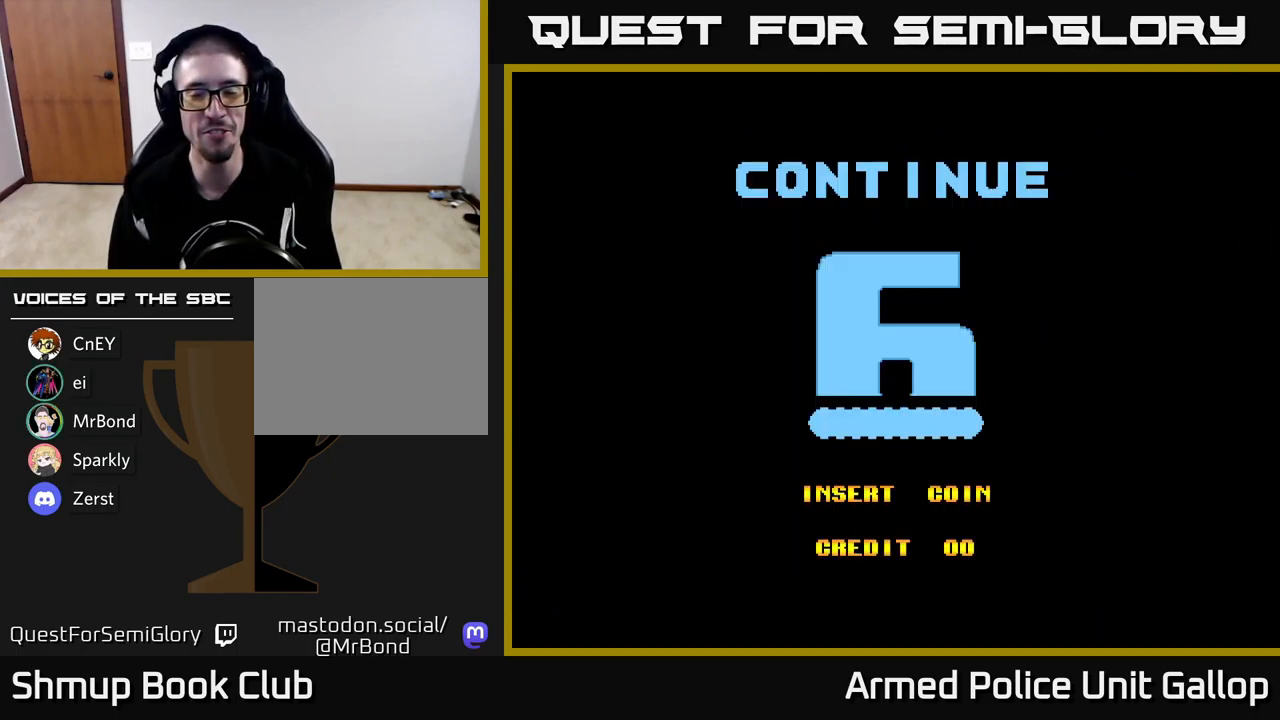
{"buttons": ["A"], "left_stick": "center", "events": []}
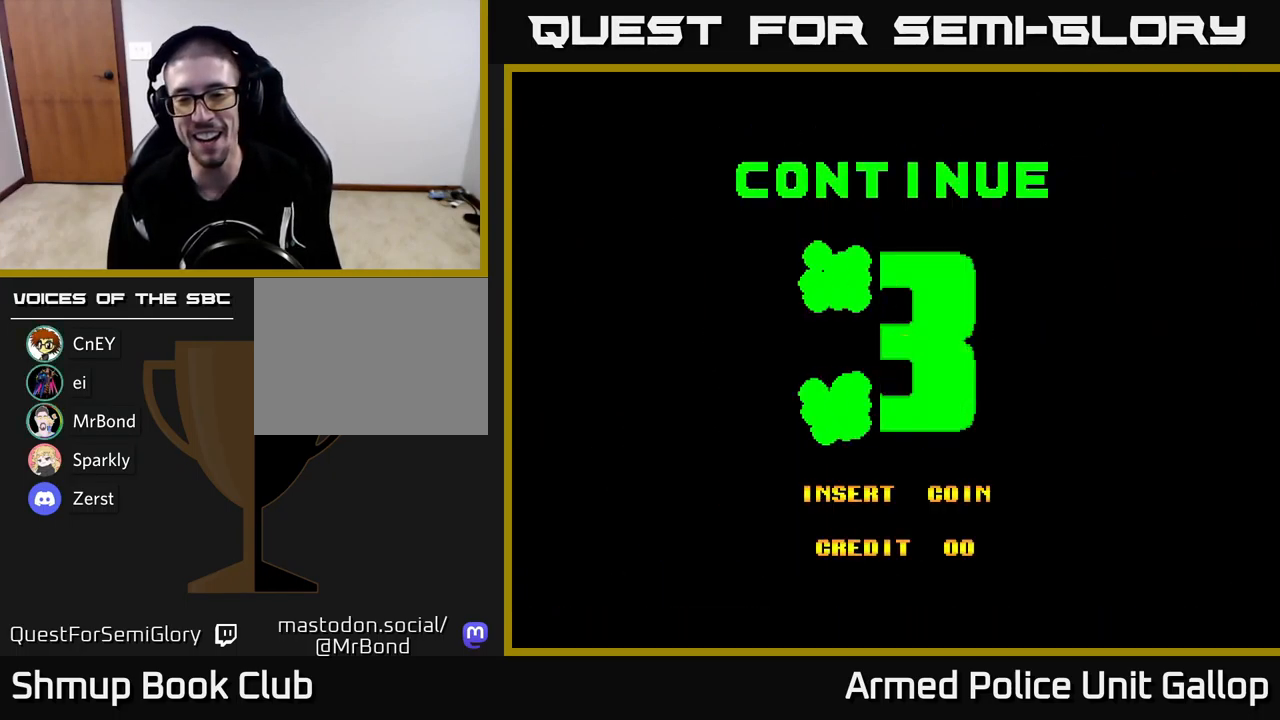
{"buttons": ["A"], "left_stick": "center", "events": []}
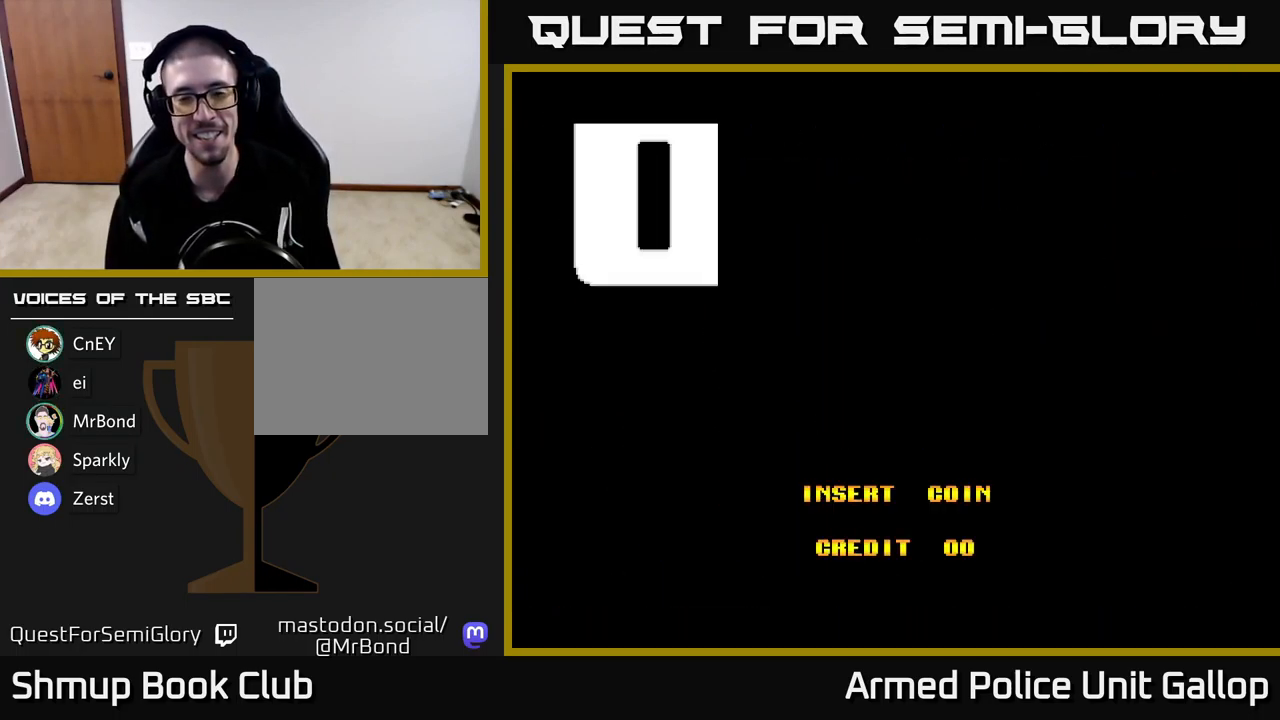
{"buttons": ["SELECT"], "left_stick": "center", "events": [[484, "A", "up"], [484, "SELECT", "down"]]}
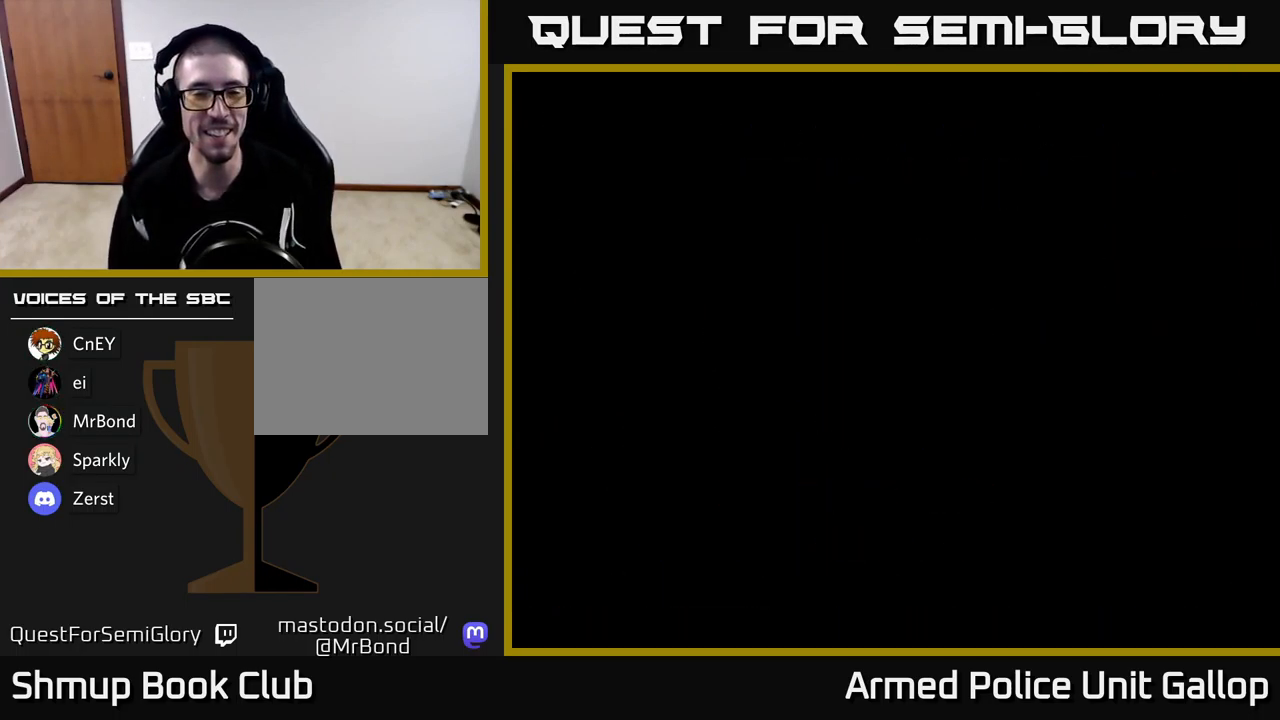
{"buttons": ["A"], "left_stick": "center", "events": [[134, "SELECT", "up"], [167, "START", "down"], [384, "START", "up"], [384, "X", "down"], [400, "X", "up"], [434, "A", "down"]]}
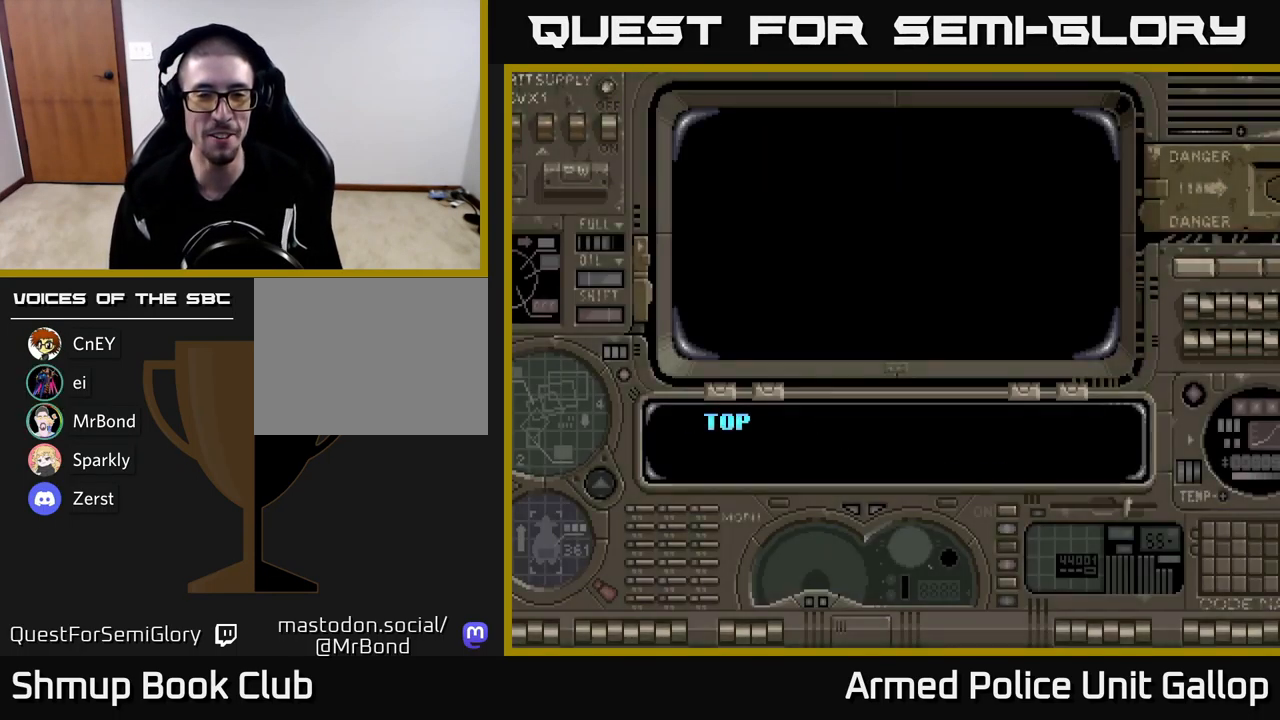
{"buttons": ["A"], "left_stick": "center", "events": []}
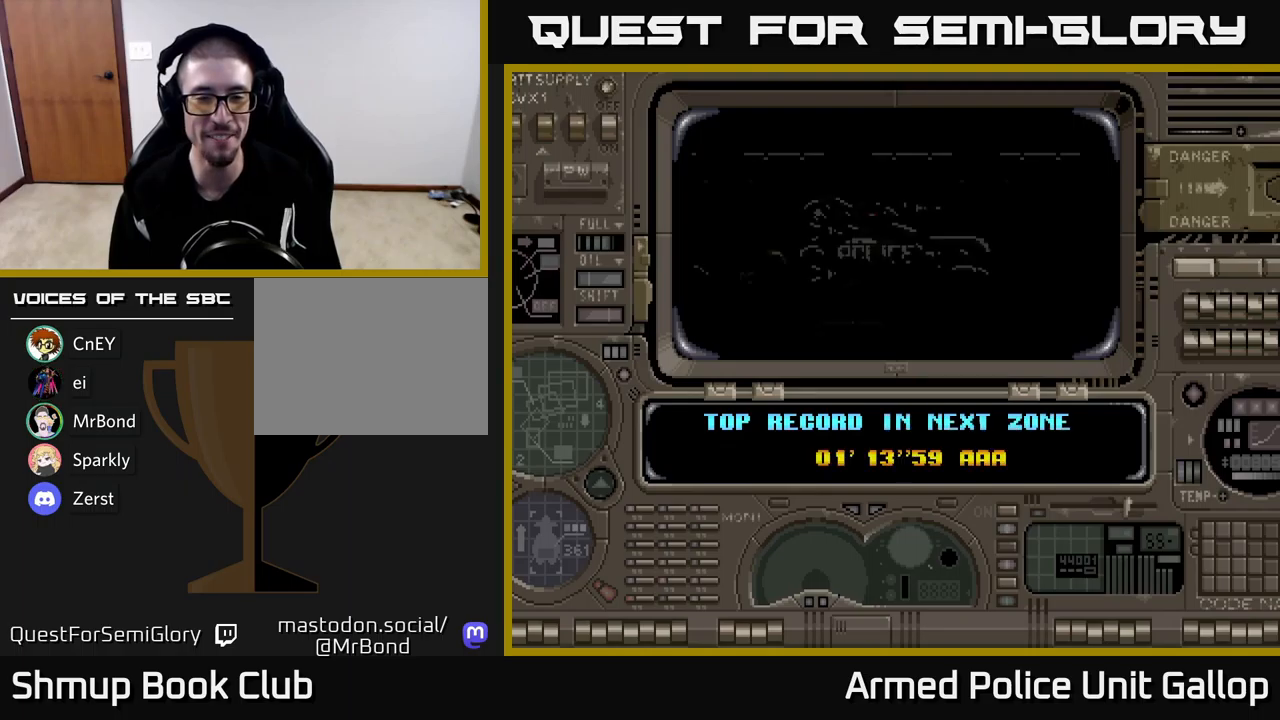
{"buttons": ["A"], "left_stick": "center", "events": [[133, "A", "up"], [200, "A", "down"]]}
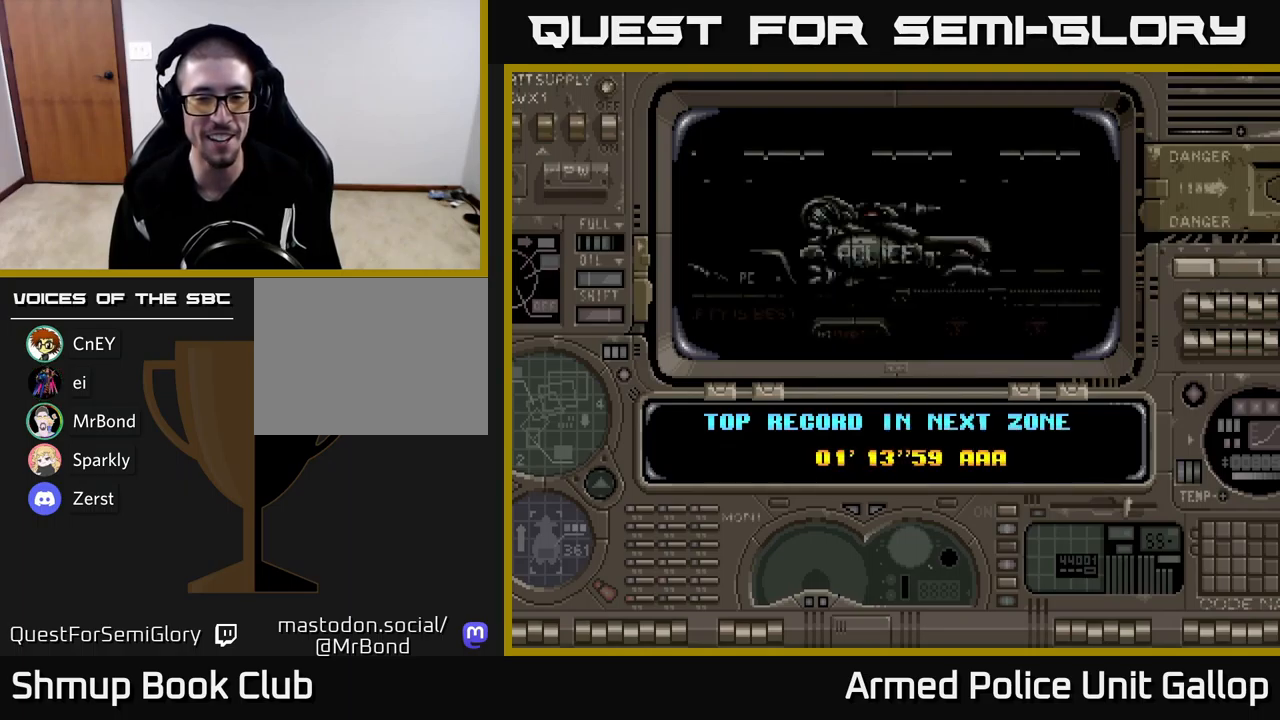
{"buttons": ["A", "DPAD_RIGHT"], "left_stick": "center", "events": [[16, "A", "up"], [83, "A", "down"], [416, "DPAD_RIGHT", "down"]]}
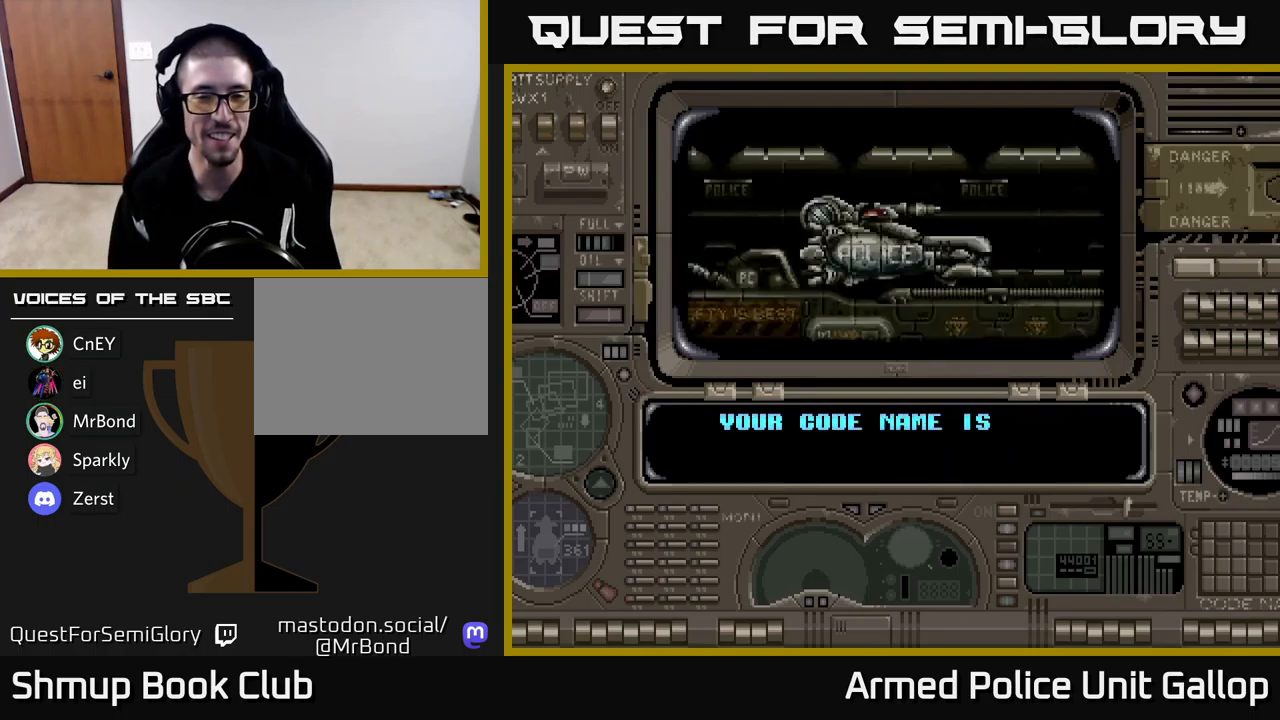
{"buttons": ["A"], "left_stick": "center", "events": [[283, "DPAD_RIGHT", "up"]]}
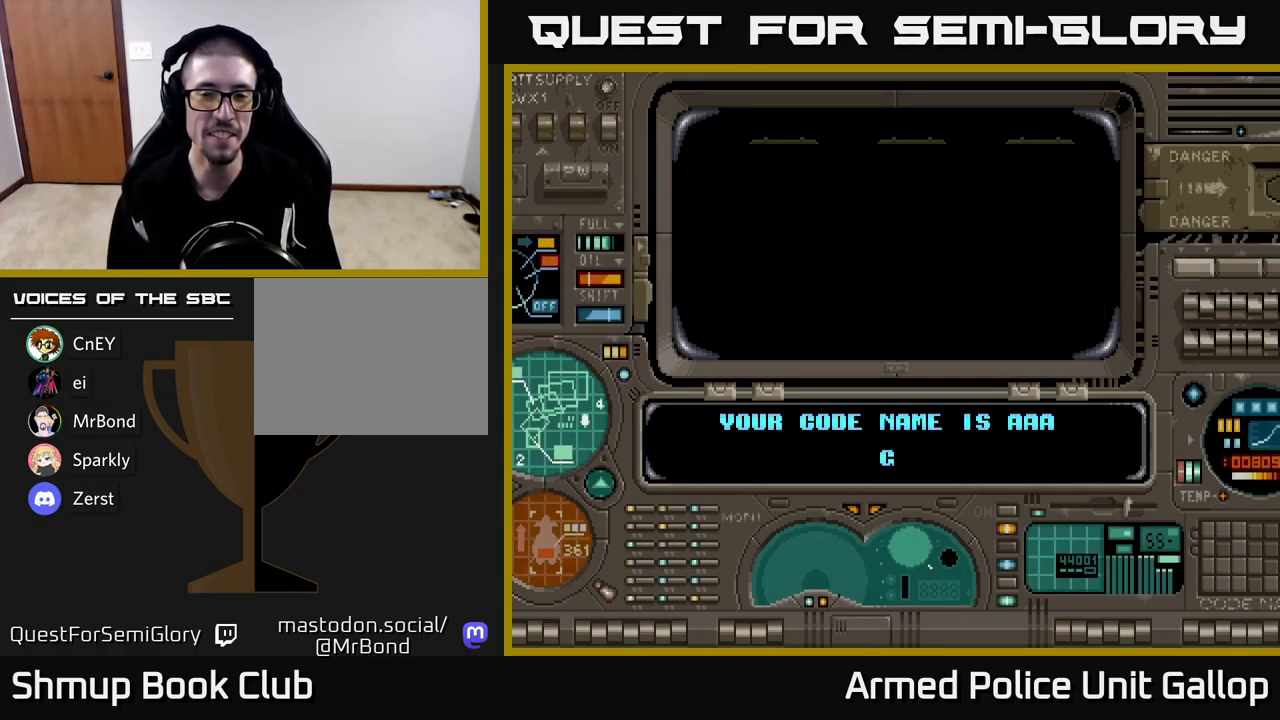
{"buttons": ["A", "DPAD_RIGHT"], "left_stick": "center", "events": [[83, "DPAD_RIGHT", "down"]]}
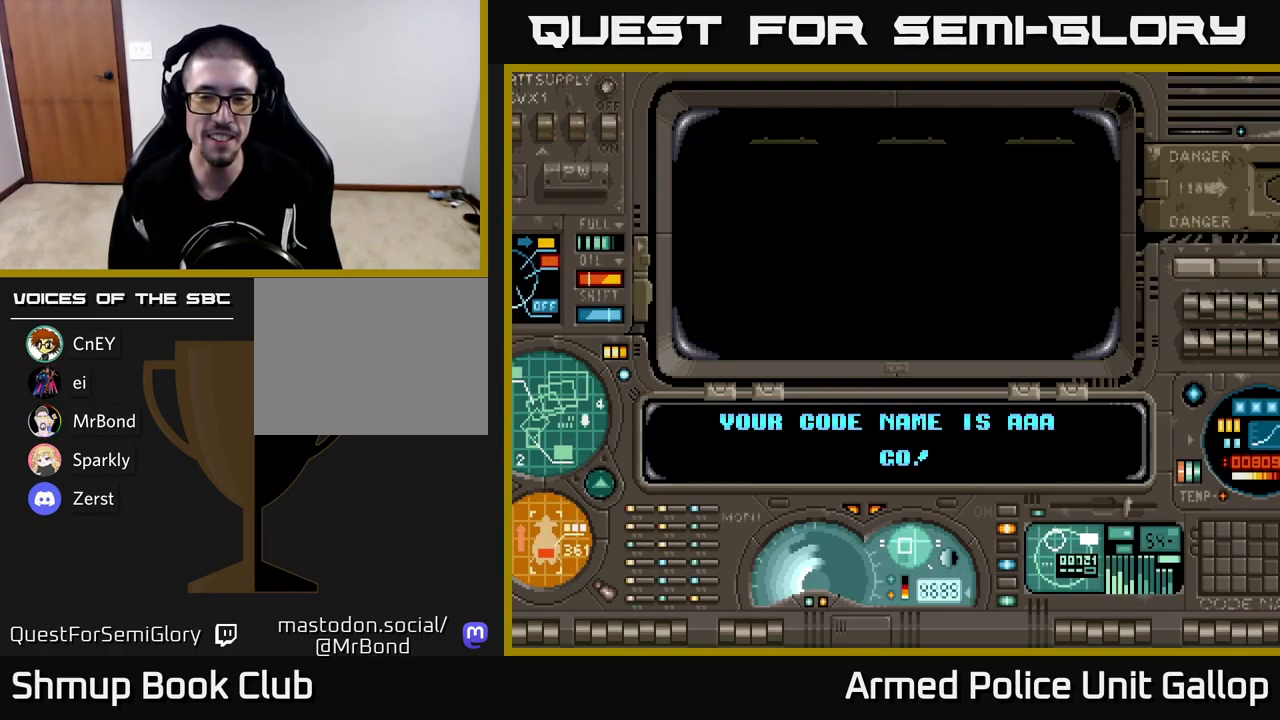
{"buttons": ["A", "DPAD_RIGHT"], "left_stick": "center", "events": []}
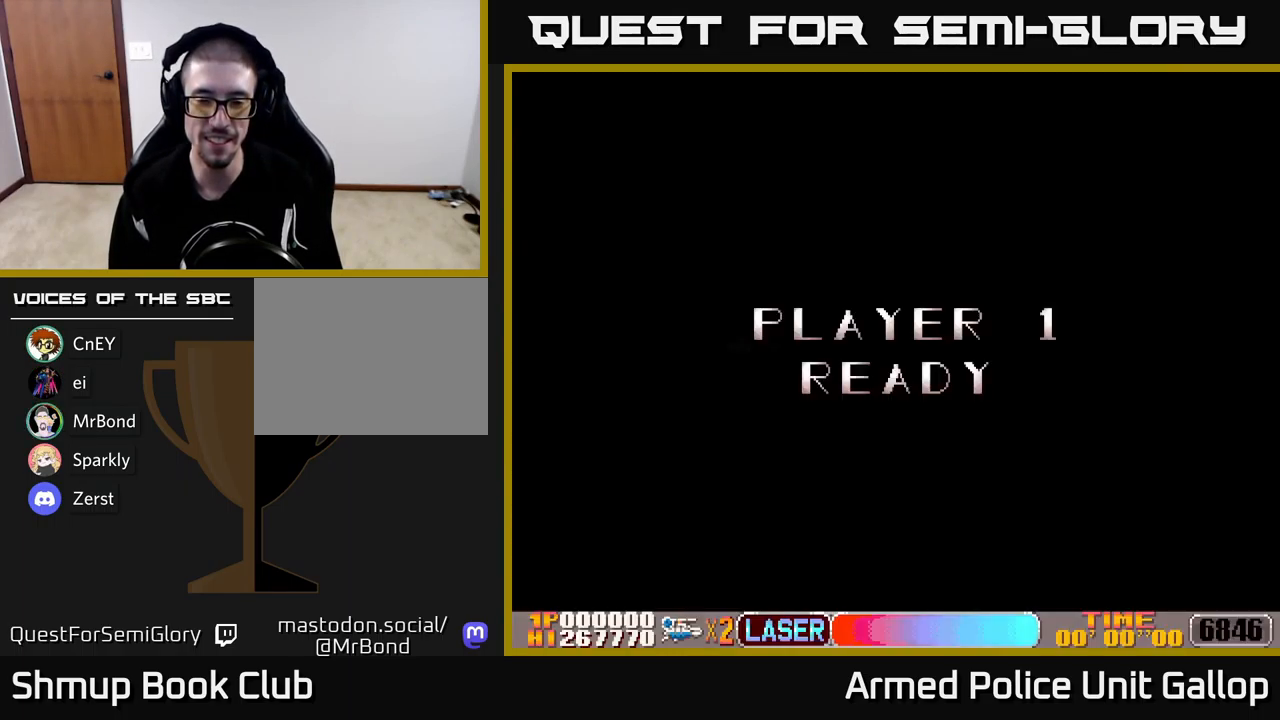
{"buttons": ["A", "DPAD_RIGHT"], "left_stick": "center", "events": []}
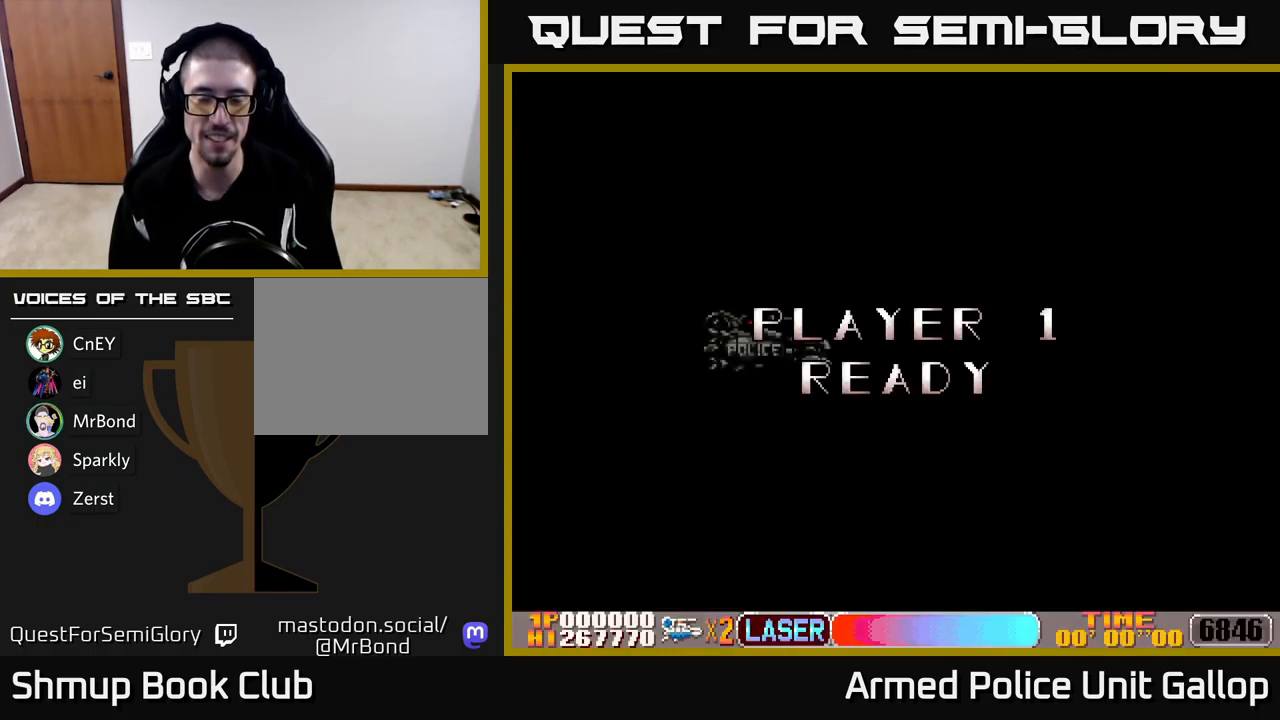
{"buttons": ["DPAD_RIGHT"], "left_stick": "center", "events": [[116, "A", "up"]]}
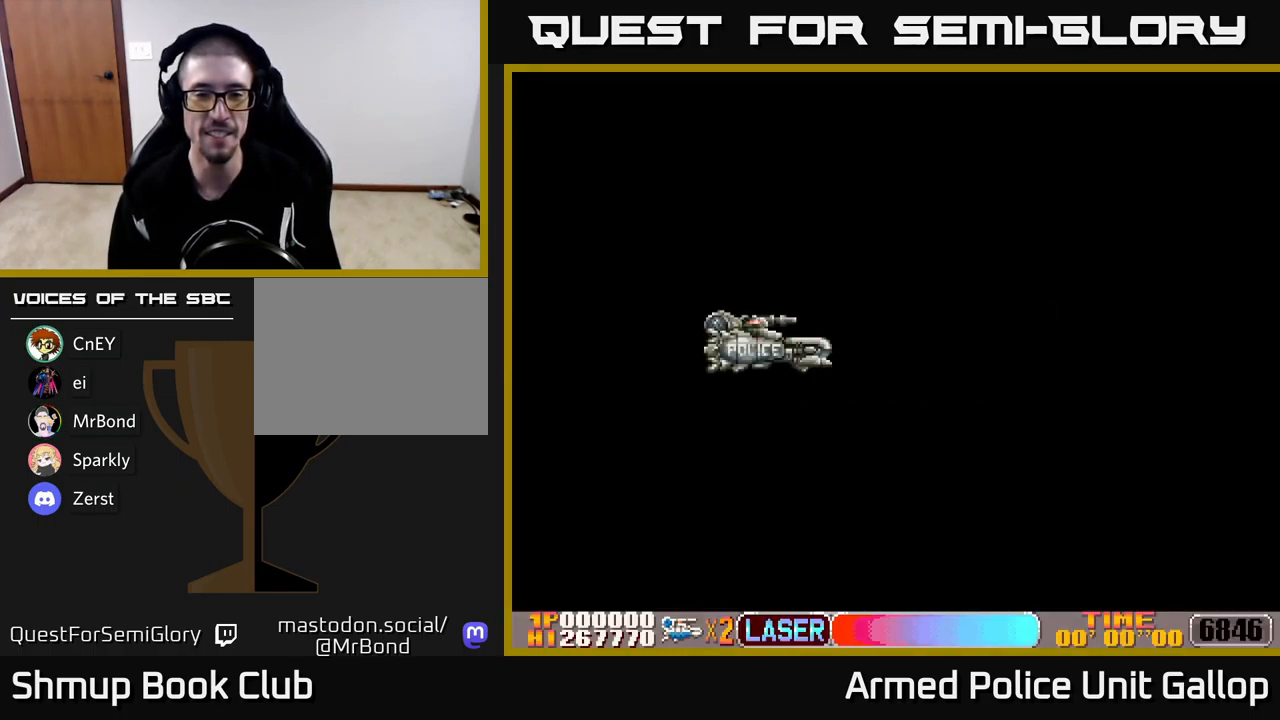
{"buttons": ["DPAD_RIGHT"], "left_stick": "center", "events": []}
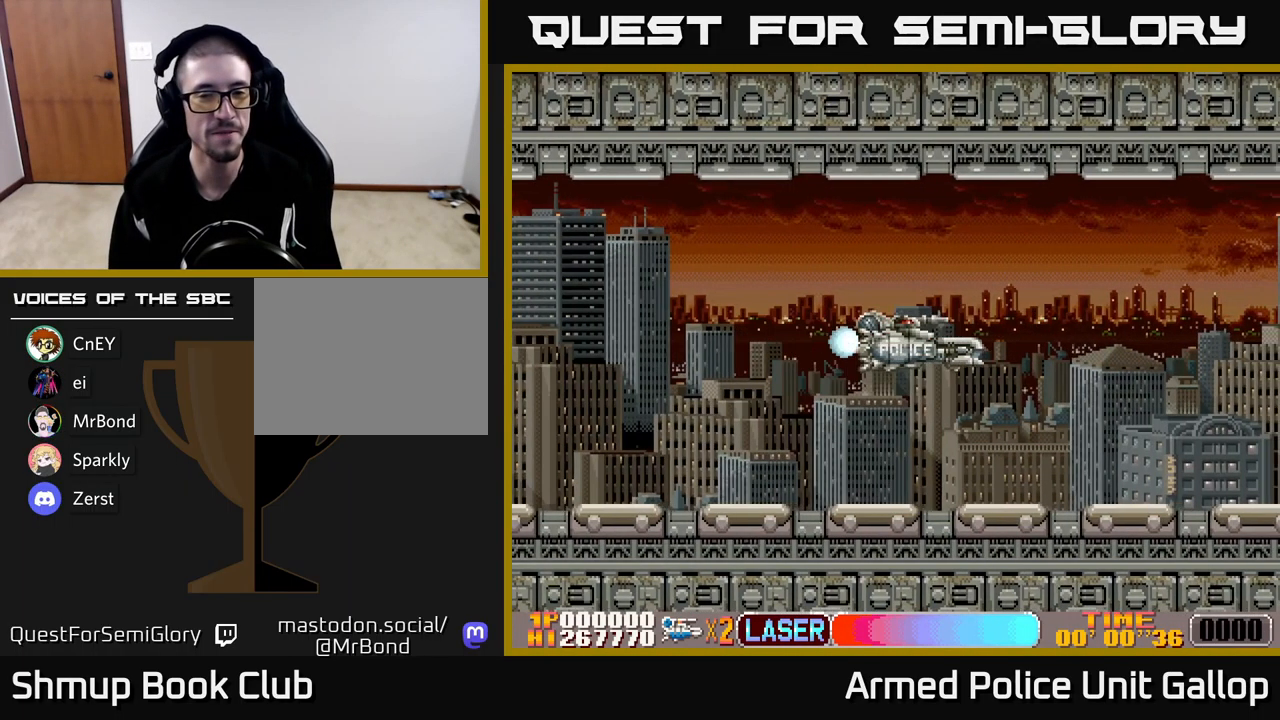
{"buttons": ["DPAD_RIGHT"], "left_stick": "center", "events": []}
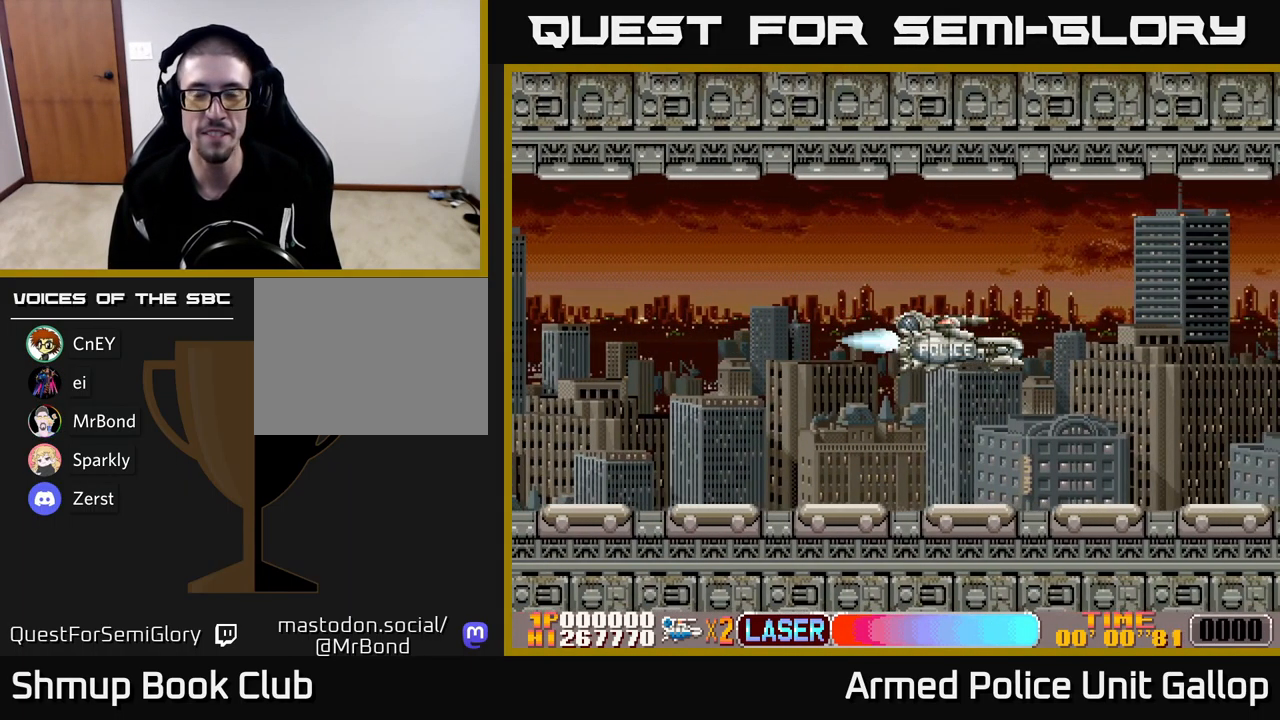
{"buttons": ["A", "DPAD_RIGHT"], "left_stick": "center", "events": [[250, "A", "down"]]}
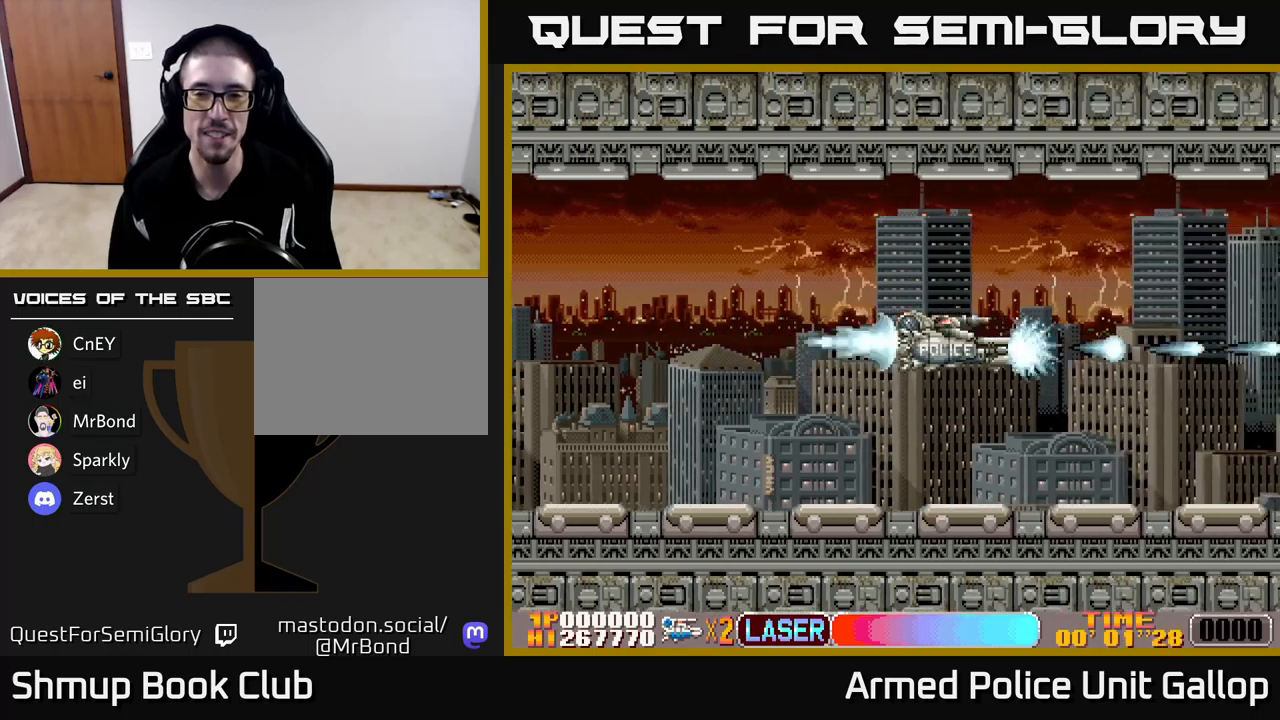
{"buttons": ["A", "DPAD_DOWN"], "left_stick": "center", "events": [[100, "DPAD_RIGHT", "up"], [117, "DPAD_UP", "down"], [350, "DPAD_RIGHT", "down"], [367, "DPAD_UP", "up"], [467, "DPAD_RIGHT", "up"], [500, "DPAD_DOWN", "down"]]}
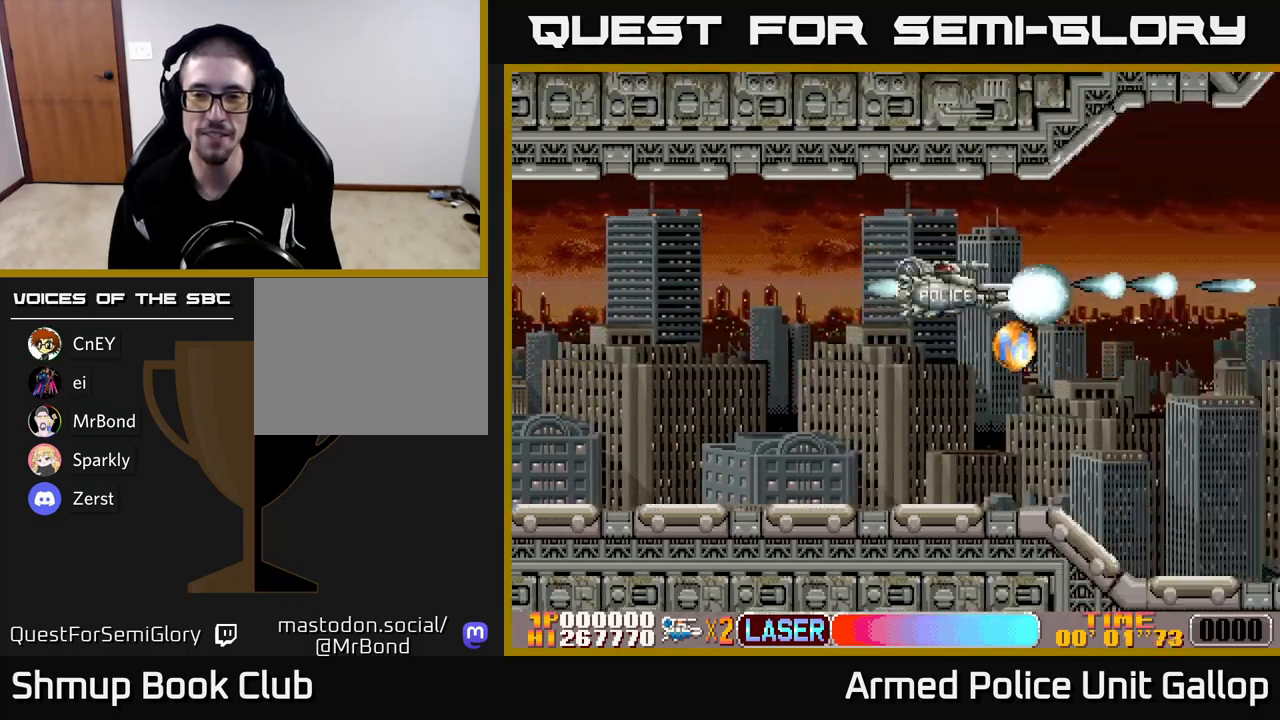
{"buttons": ["A", "DPAD_UP", "DPAD_LEFT"], "left_stick": "center", "events": [[250, "DPAD_LEFT", "down"], [333, "DPAD_DOWN", "up"], [483, "DPAD_UP", "down"]]}
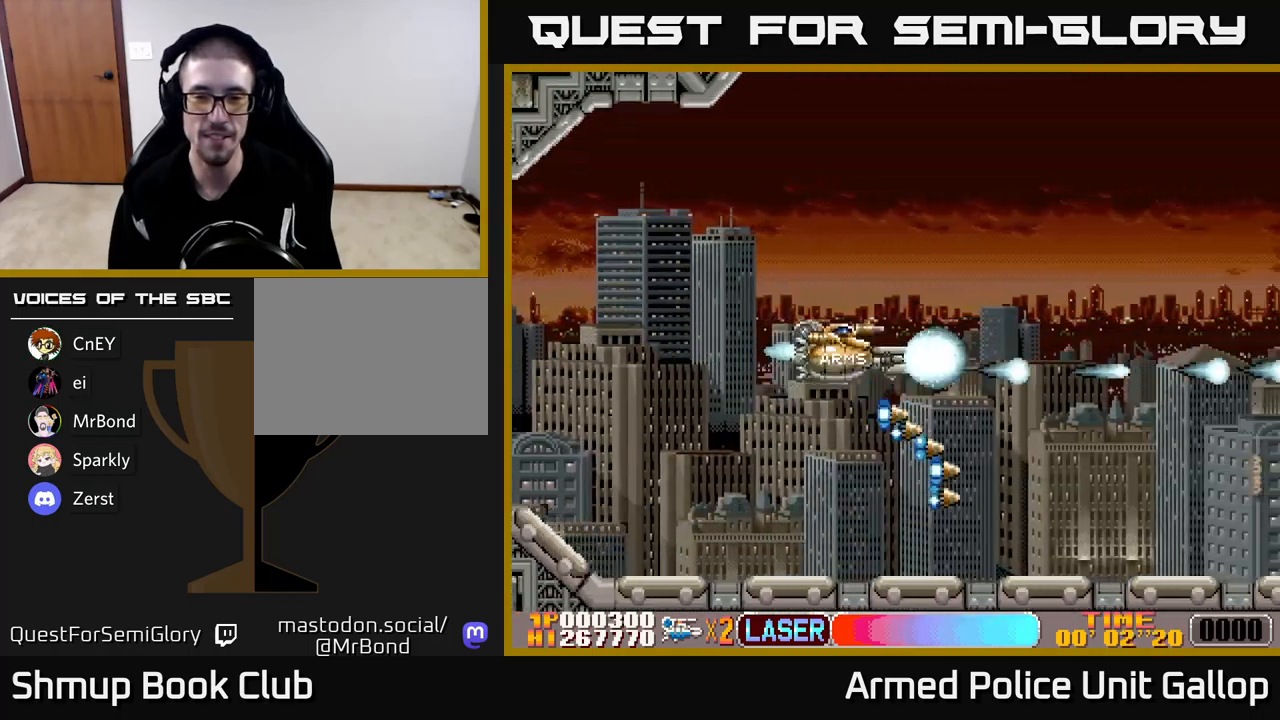
{"buttons": ["A", "DPAD_UP"], "left_stick": "center", "events": [[17, "DPAD_LEFT", "up"], [317, "DPAD_RIGHT", "down"], [500, "DPAD_RIGHT", "up"]]}
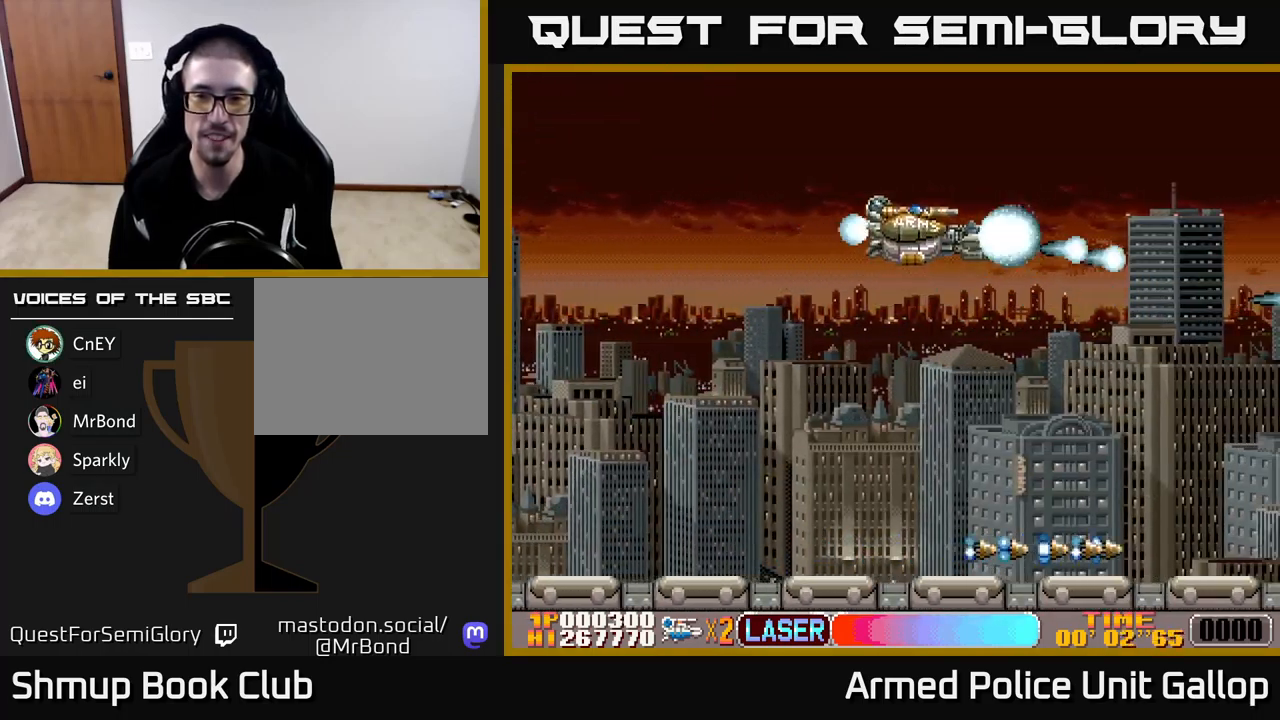
{"buttons": ["A", "DPAD_DOWN"], "left_stick": "center", "events": [[33, "DPAD_UP", "up"], [100, "DPAD_DOWN", "down"]]}
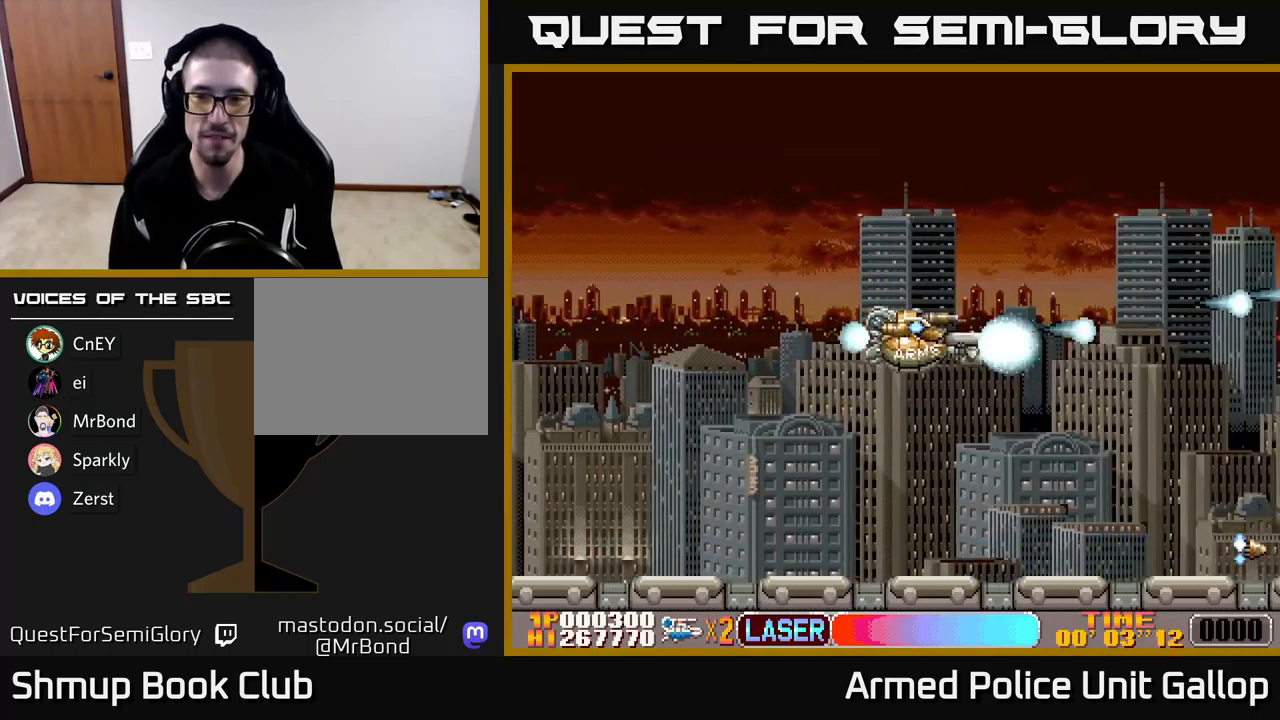
{"buttons": ["A", "DPAD_UP"], "left_stick": "center", "events": [[300, "DPAD_DOWN", "up"], [333, "DPAD_UP", "down"]]}
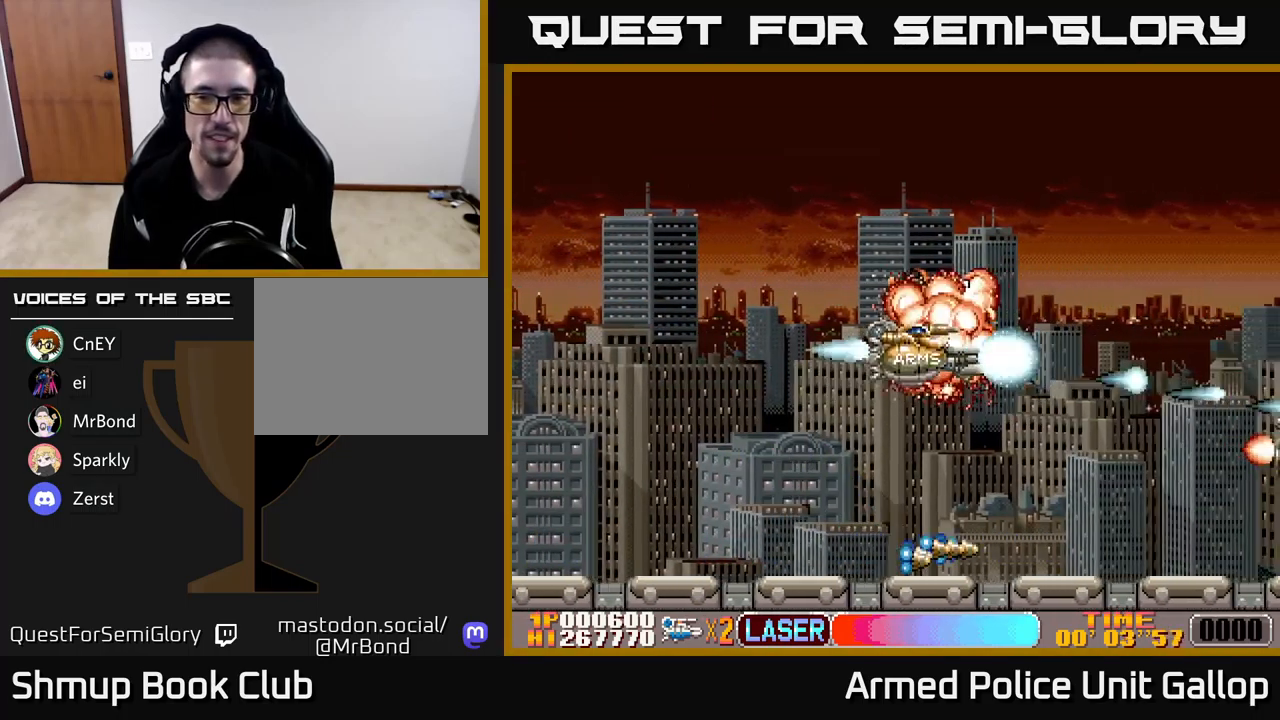
{"buttons": ["A", "DPAD_DOWN"], "left_stick": "center", "events": [[367, "DPAD_UP", "up"], [400, "DPAD_DOWN", "down"]]}
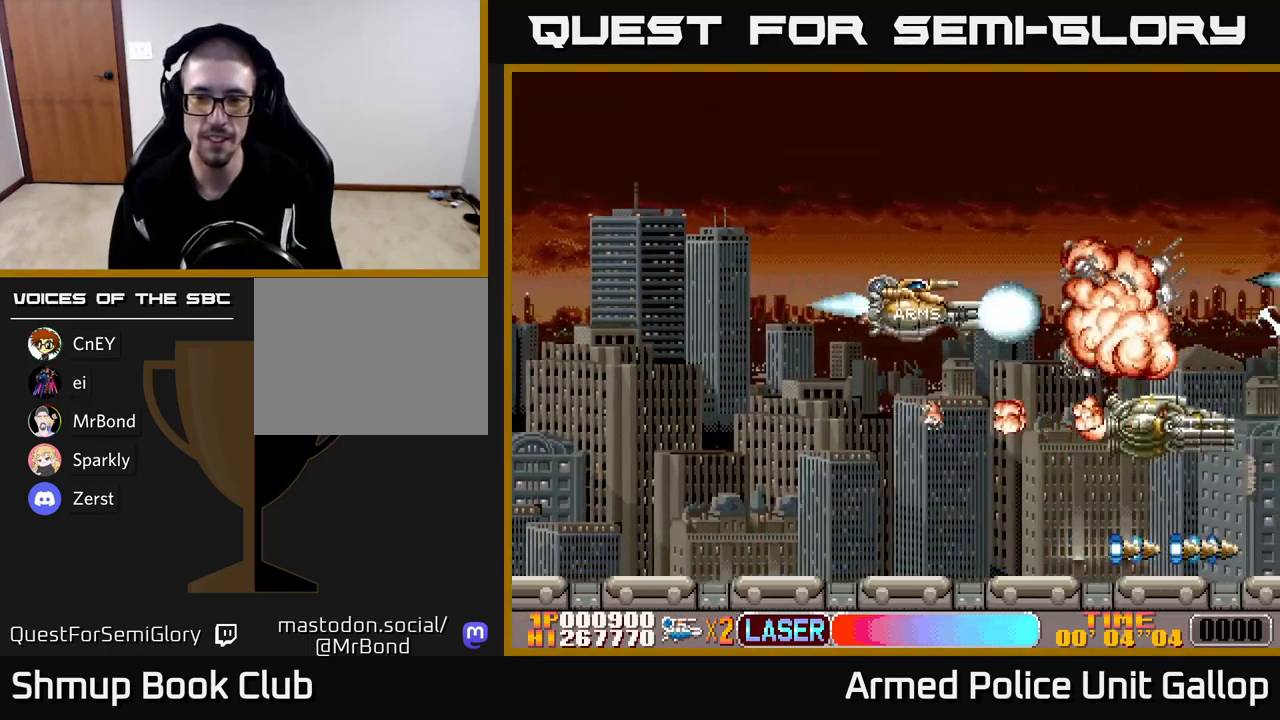
{"buttons": ["A", "DPAD_UP"], "left_stick": "center", "events": [[50, "DPAD_LEFT", "down"], [250, "DPAD_LEFT", "up"], [417, "DPAD_DOWN", "up"], [450, "DPAD_UP", "down"]]}
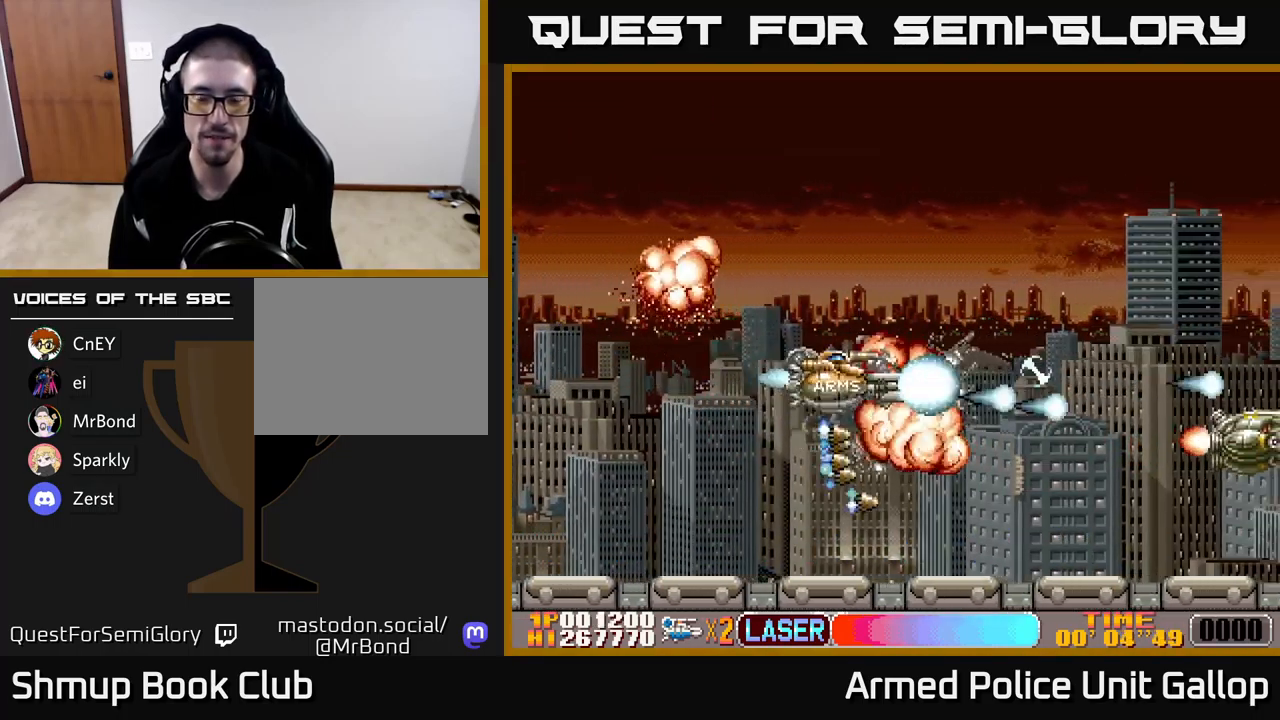
{"buttons": ["A", "DPAD_UP"], "left_stick": "center", "events": [[67, "DPAD_RIGHT", "down"], [283, "DPAD_RIGHT", "up"]]}
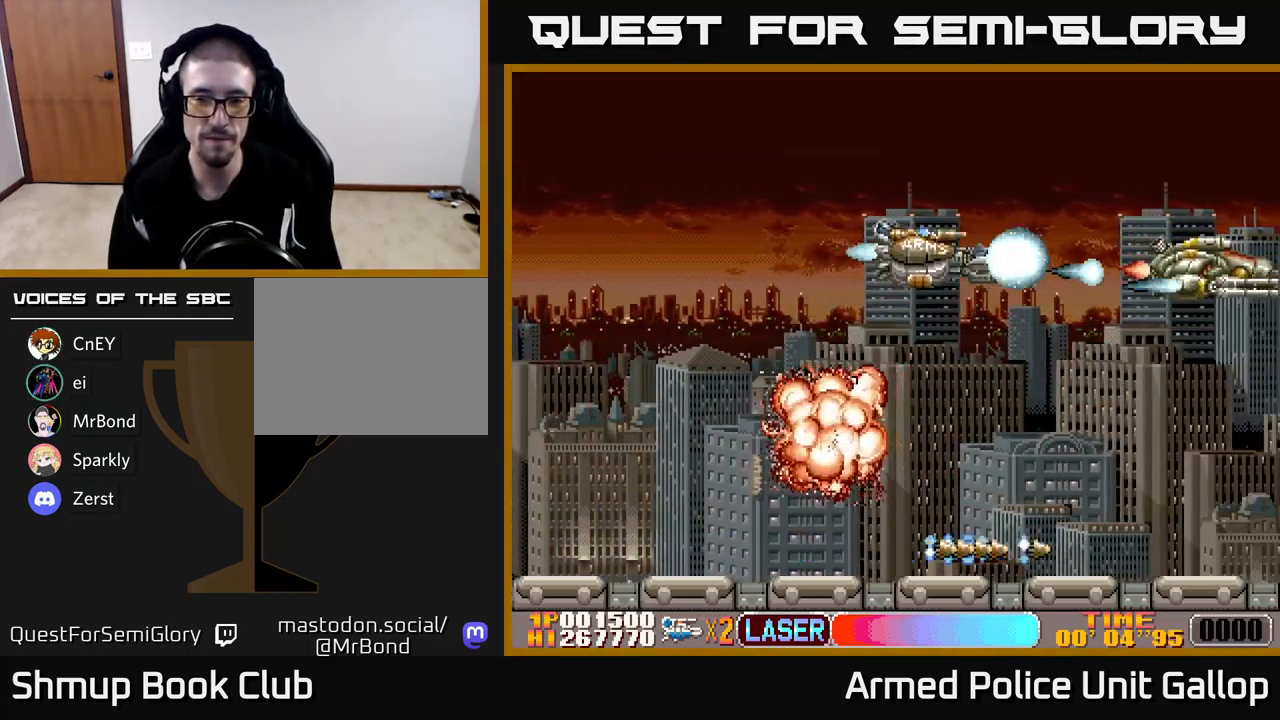
{"buttons": ["A", "DPAD_DOWN"], "left_stick": "center", "events": [[50, "DPAD_UP", "up"], [100, "DPAD_DOWN", "down"]]}